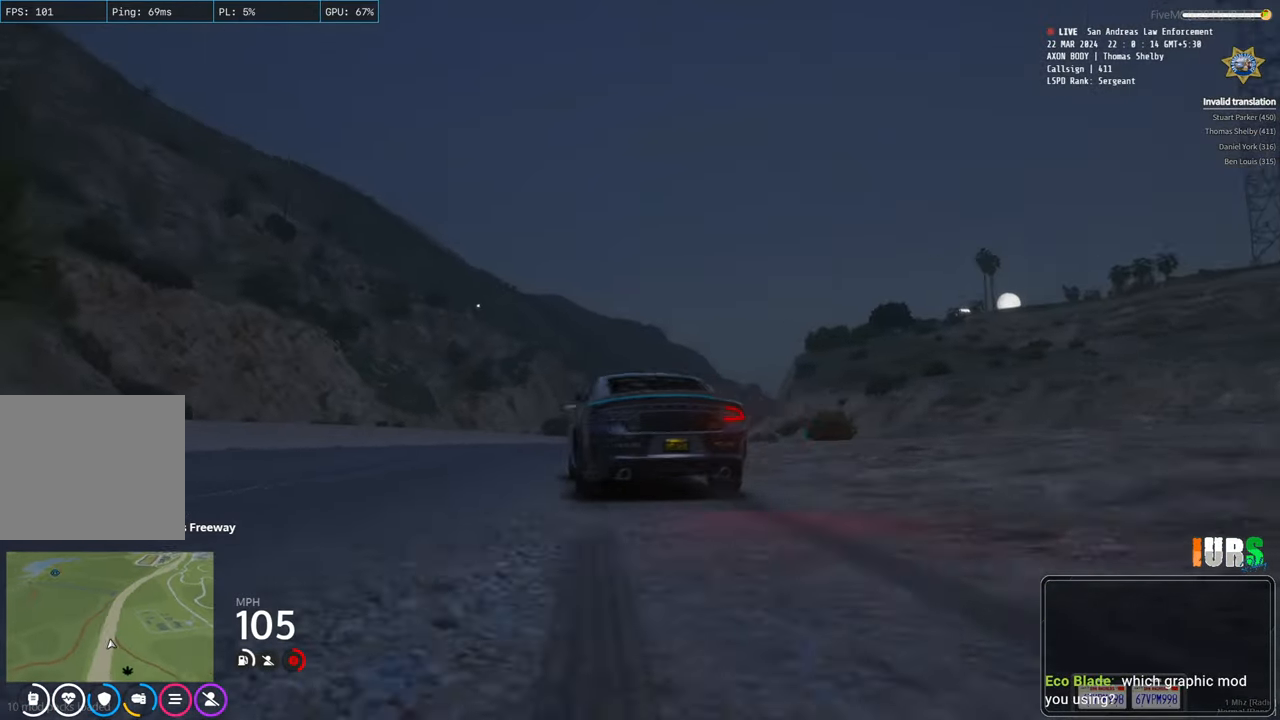
Gameplay with keyboard; each line is a JSON object with the keys held at the frame after it. "events" lists presses ("down") and releases ("up") of "a", "ctrl", "d", "e", "q", "s", "shift", "space" and "w" between this image and that frame as [ms after this image, input, new state], when the widget could be followed in between. No other keys are recorded. Mouse input is not recorded.
{"keys": ["w"], "events": [[100, "d", "up"]]}
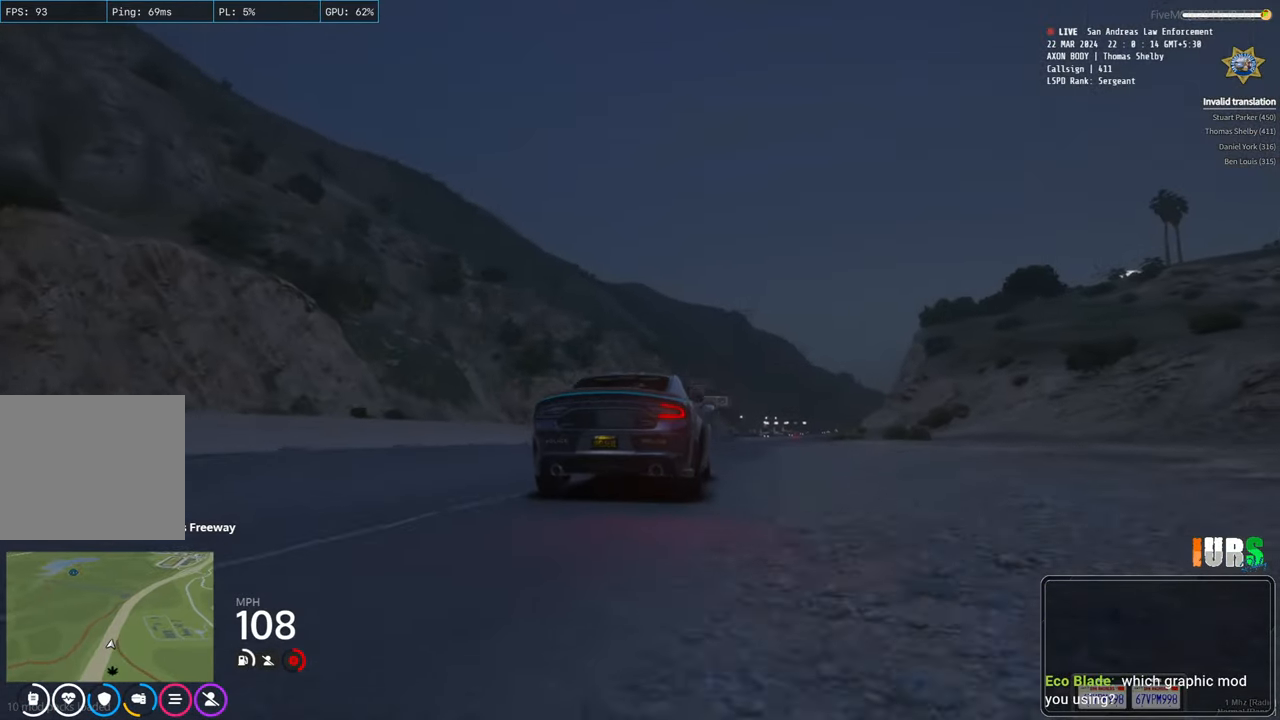
{"keys": ["w"], "events": [[183, "d", "down"], [283, "d", "up"]]}
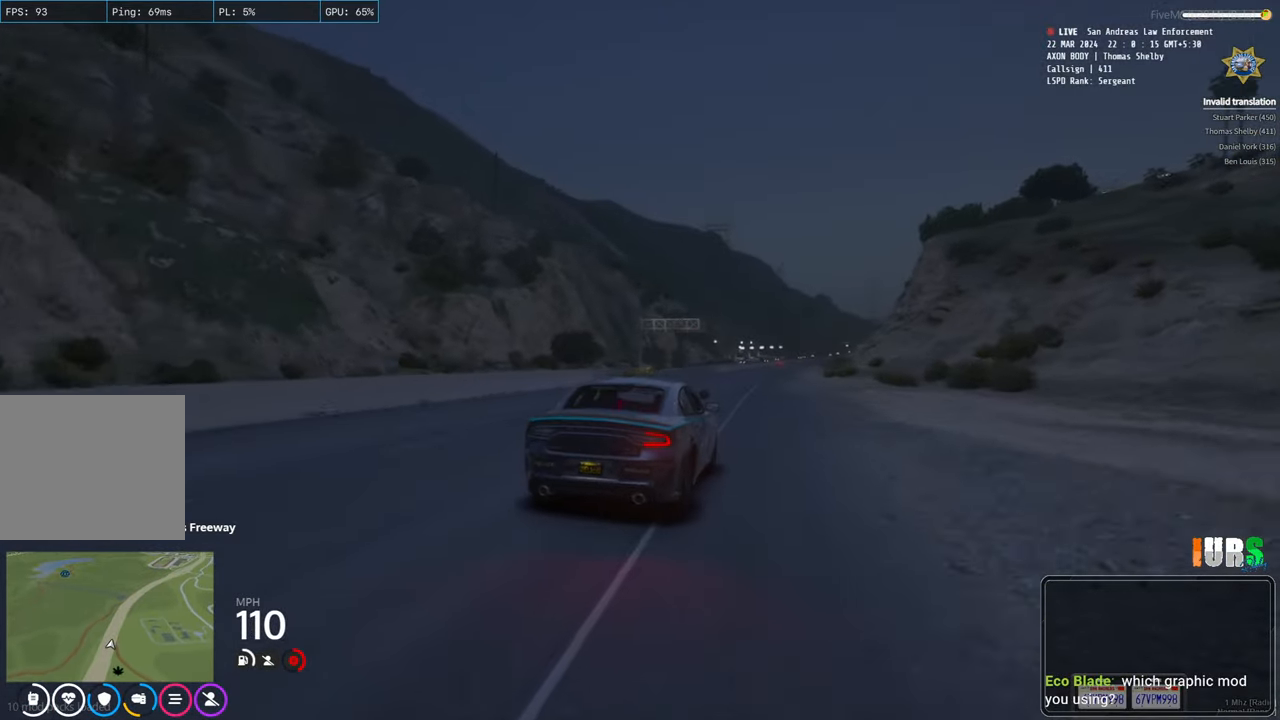
{"keys": ["w"], "events": []}
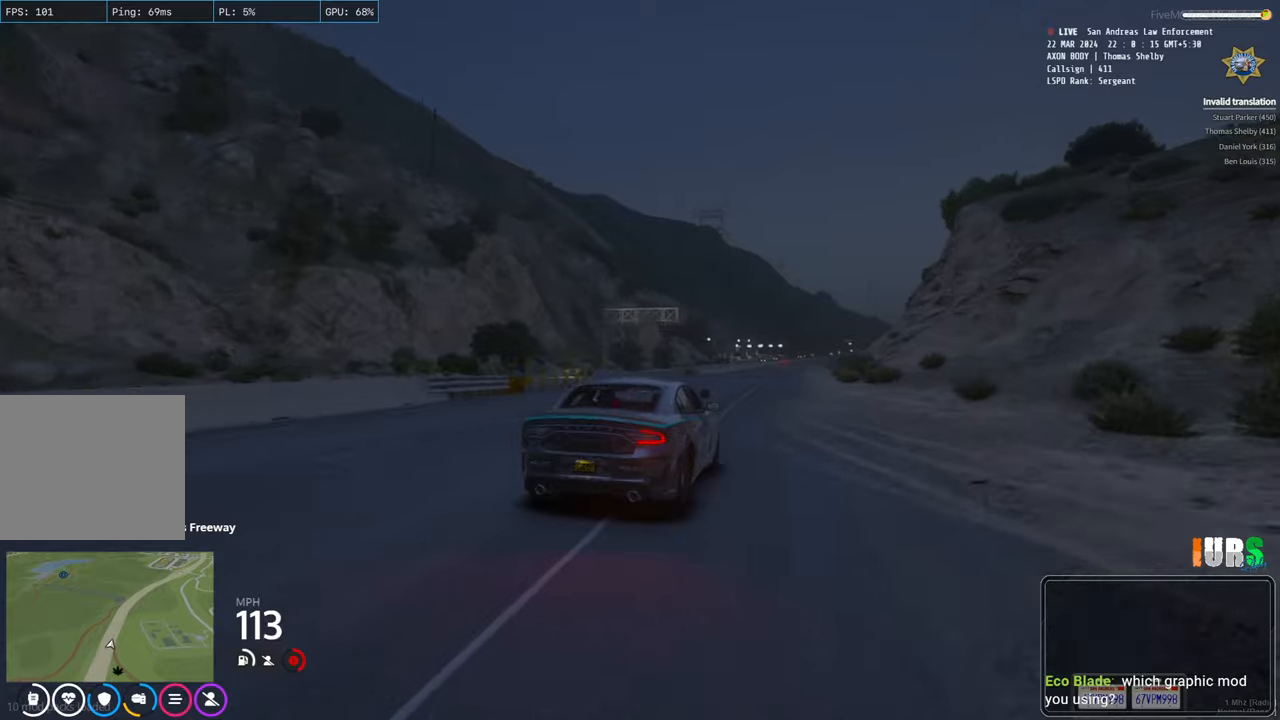
{"keys": ["w"], "events": []}
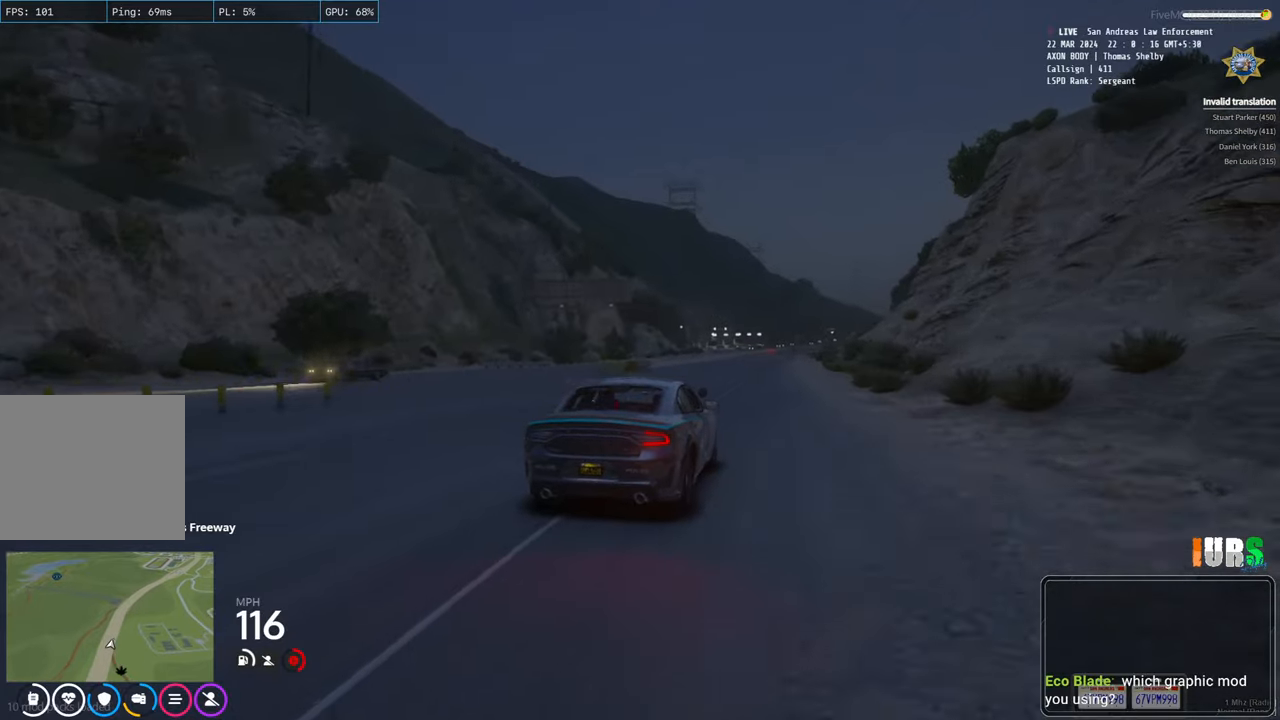
{"keys": ["w"], "events": []}
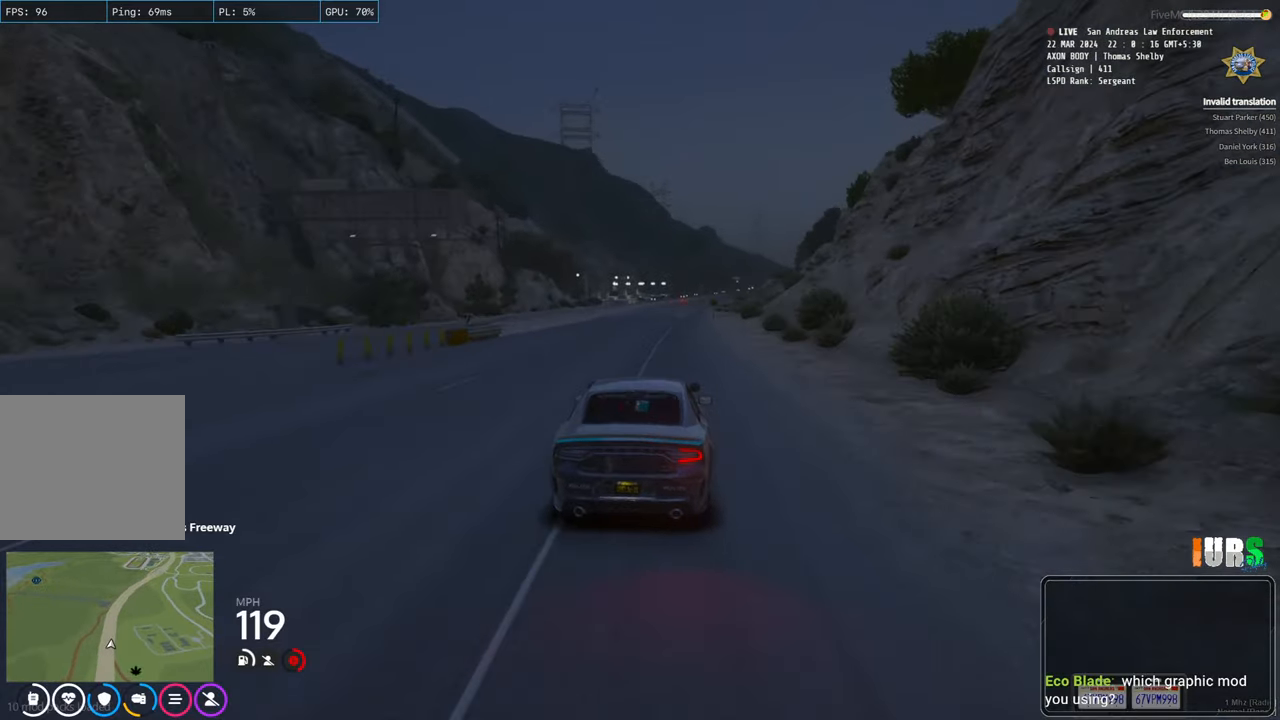
{"keys": ["w"], "events": []}
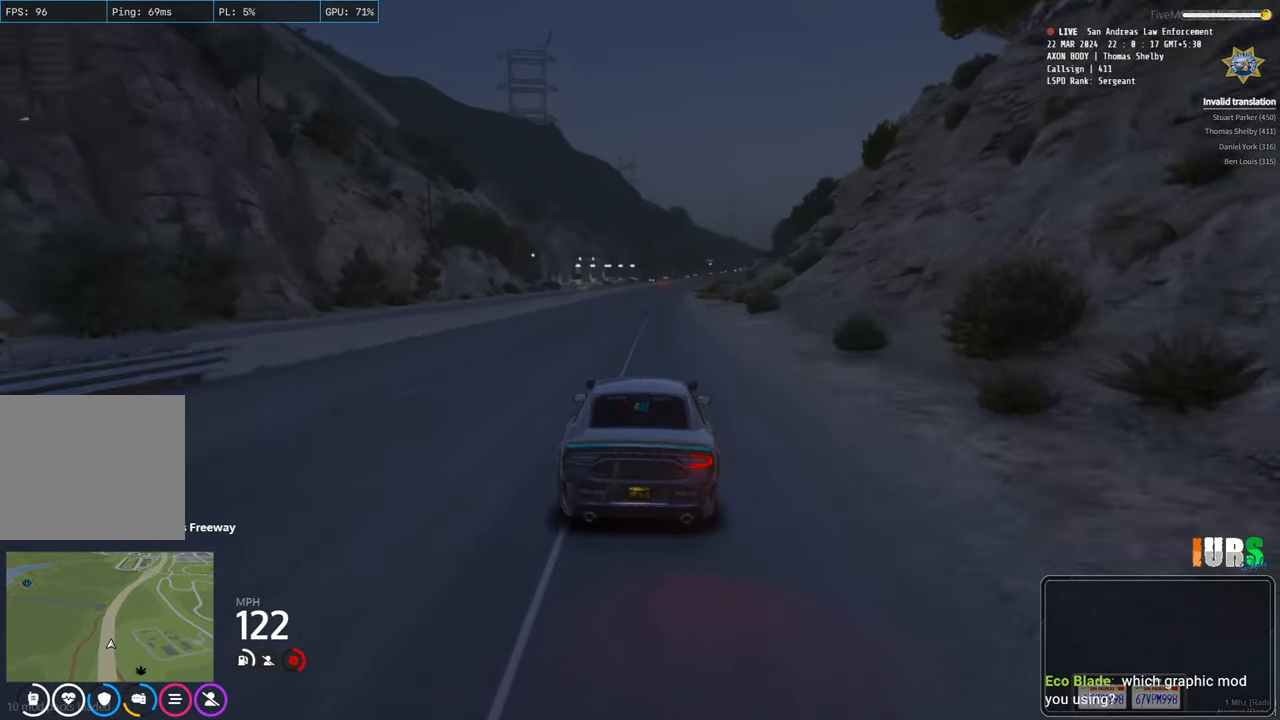
{"keys": ["w"], "events": []}
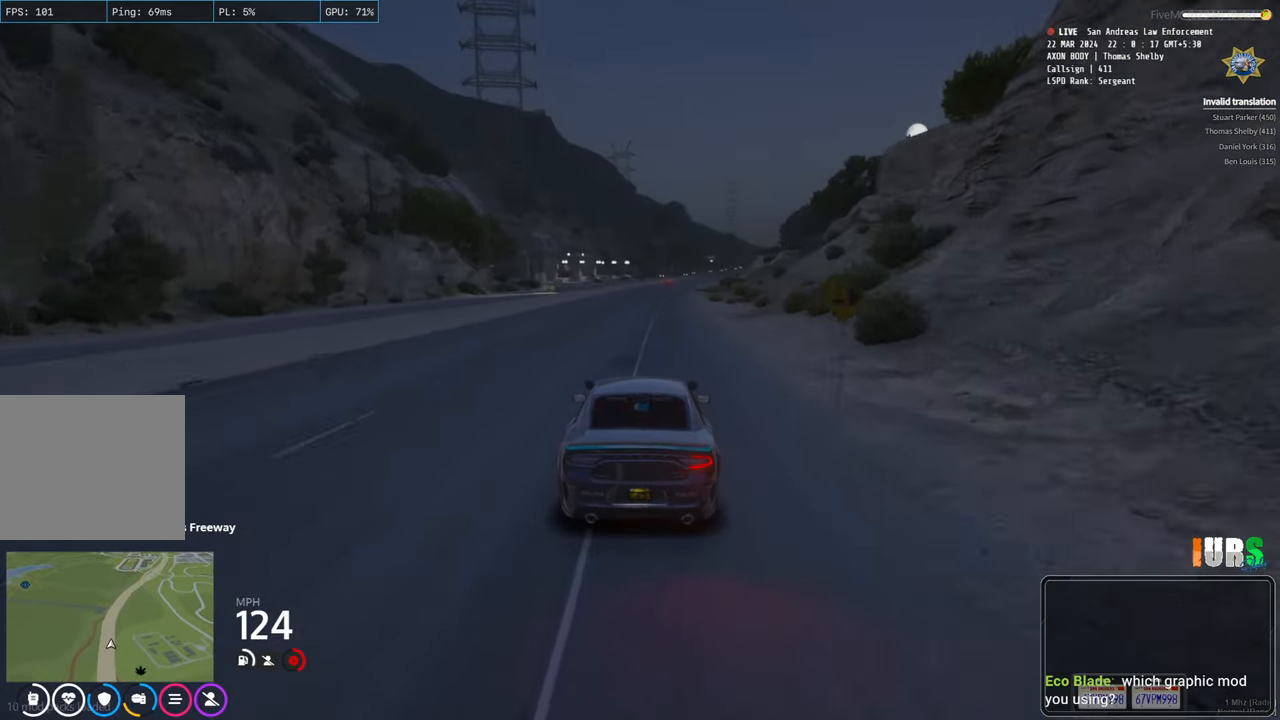
{"keys": ["w"], "events": []}
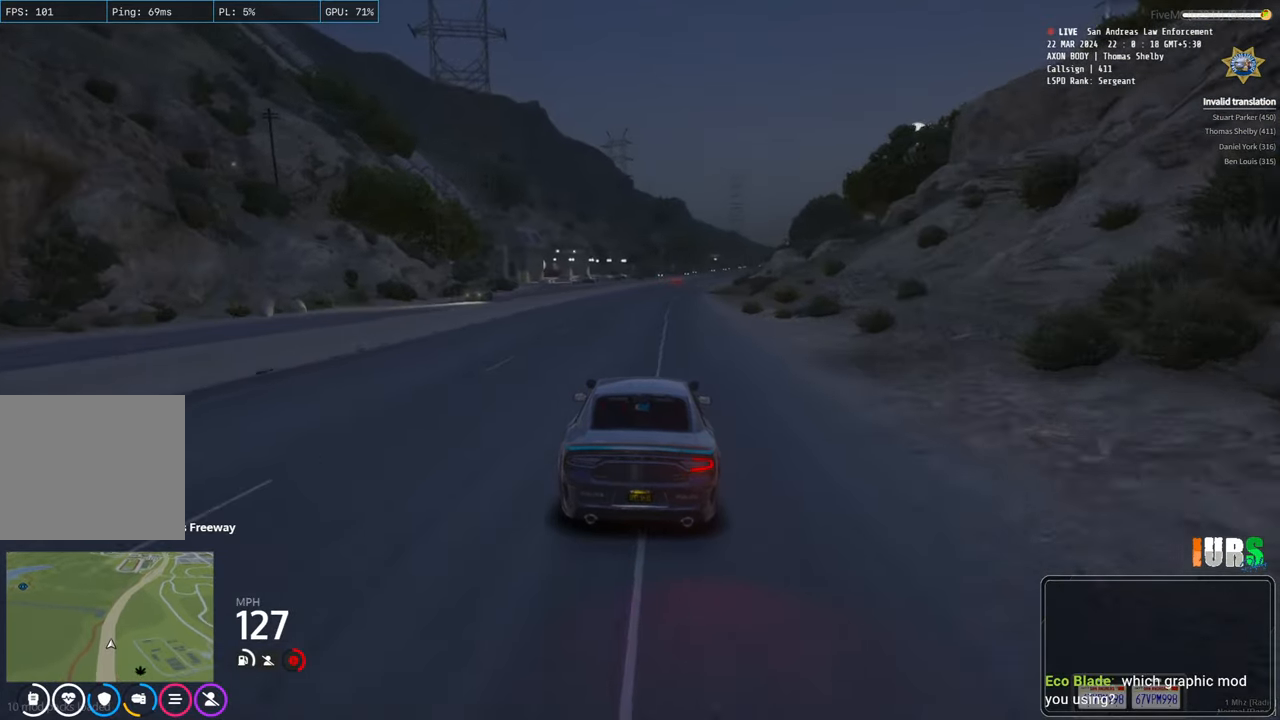
{"keys": ["w"], "events": [[117, "d", "down"], [183, "d", "up"]]}
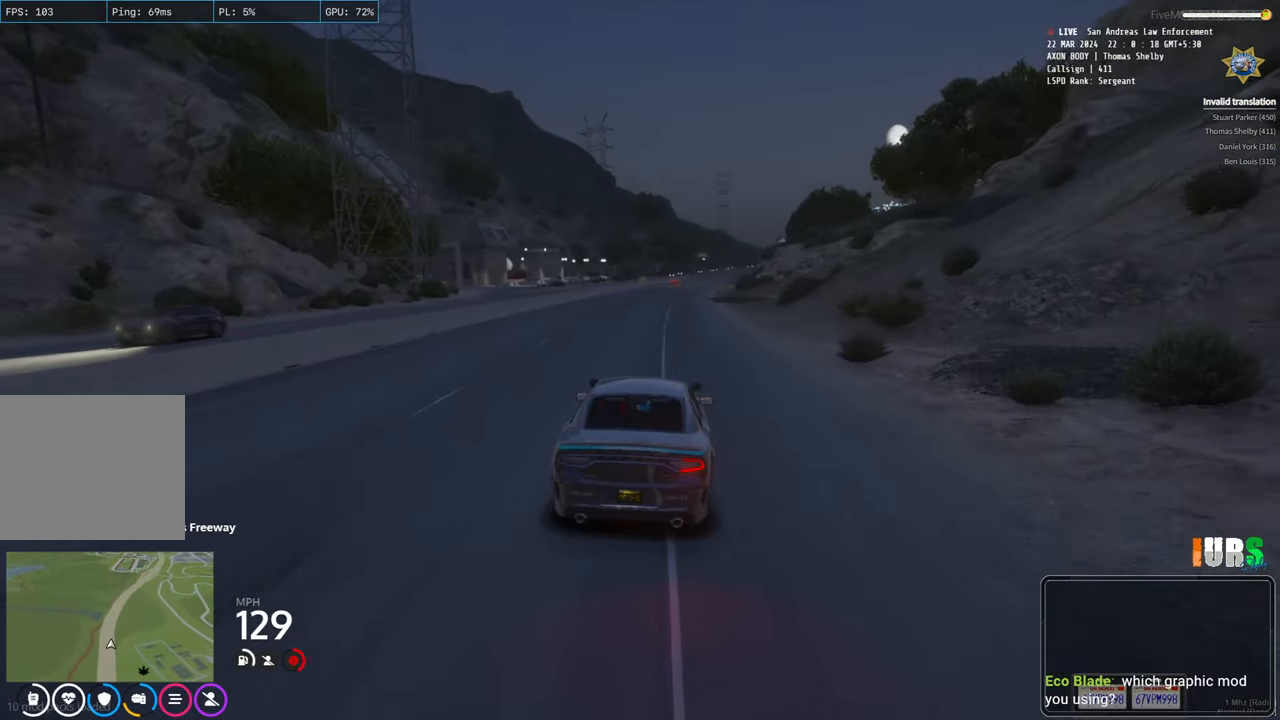
{"keys": ["w"], "events": []}
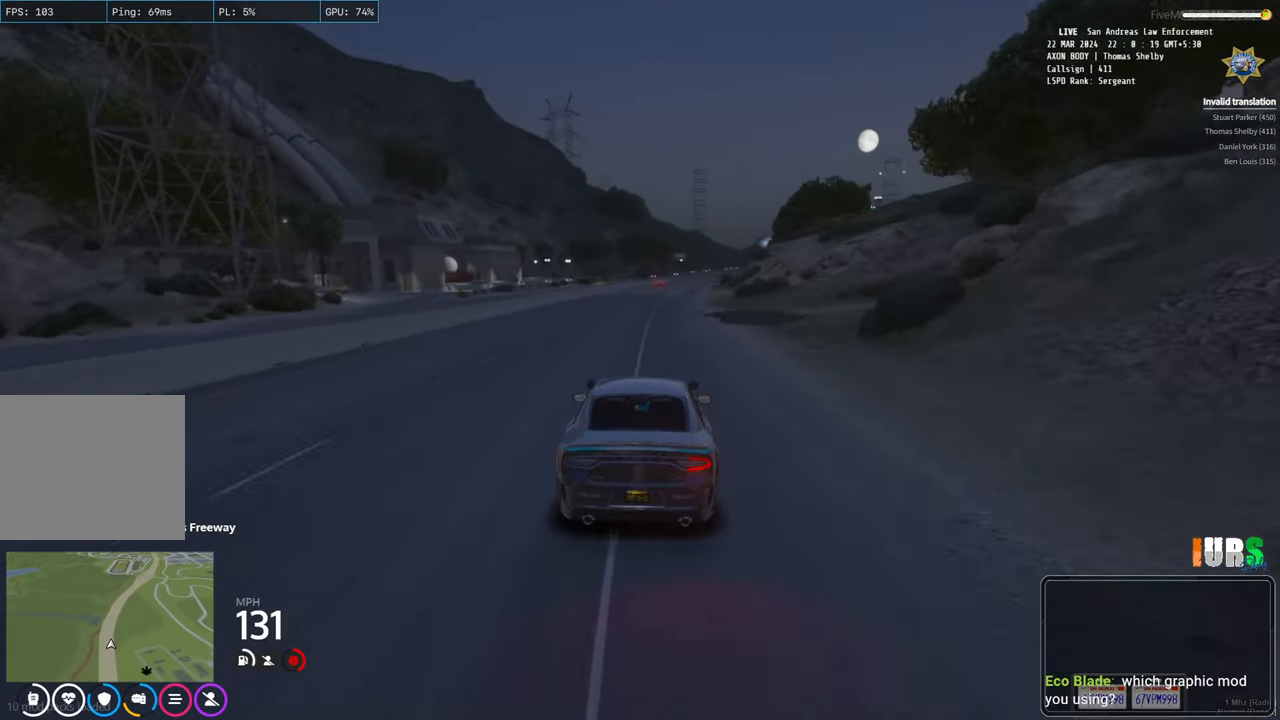
{"keys": ["w"], "events": [[183, "d", "down"], [283, "d", "up"]]}
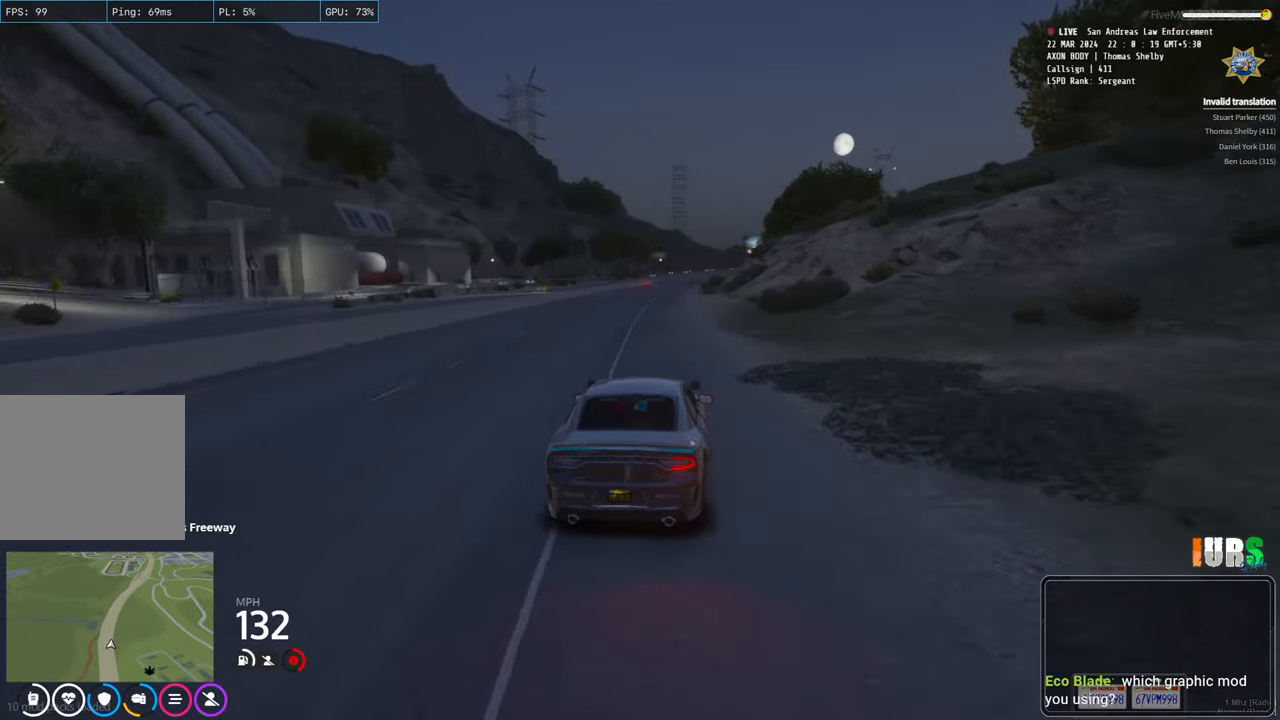
{"keys": ["w"], "events": [[33, "a", "down"], [150, "a", "up"]]}
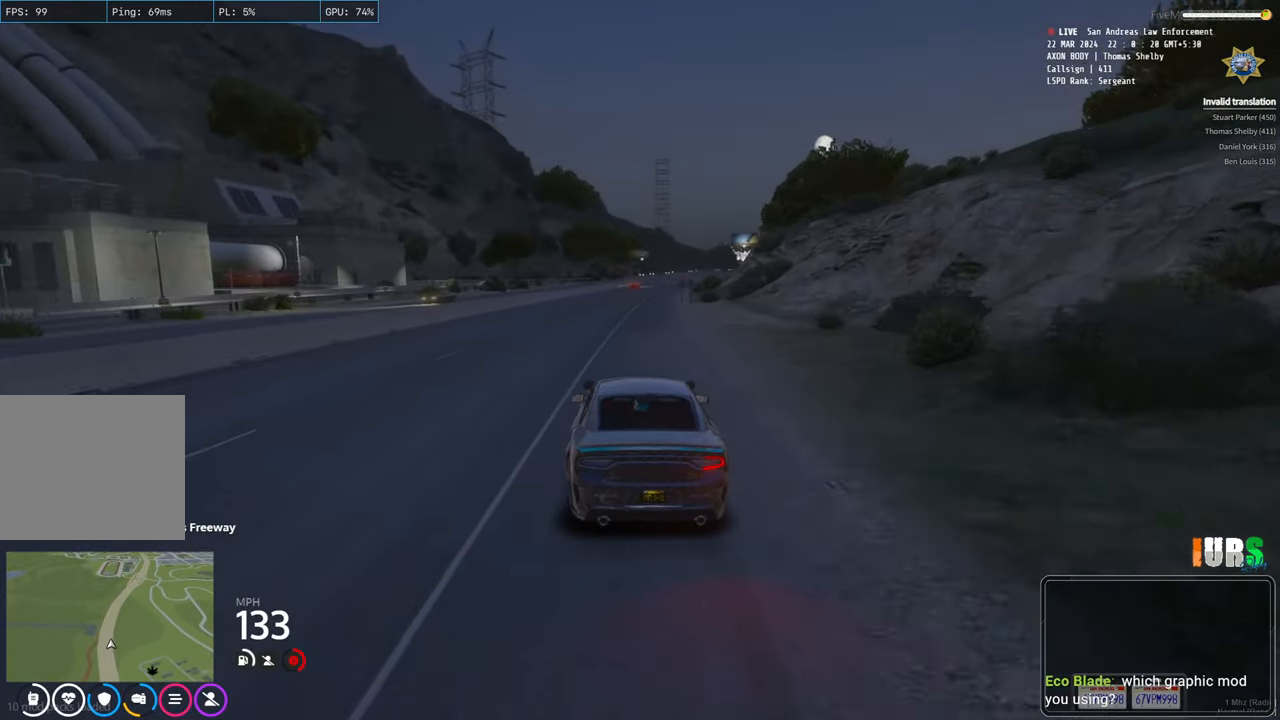
{"keys": ["w"], "events": [[200, "d", "down"], [300, "d", "up"]]}
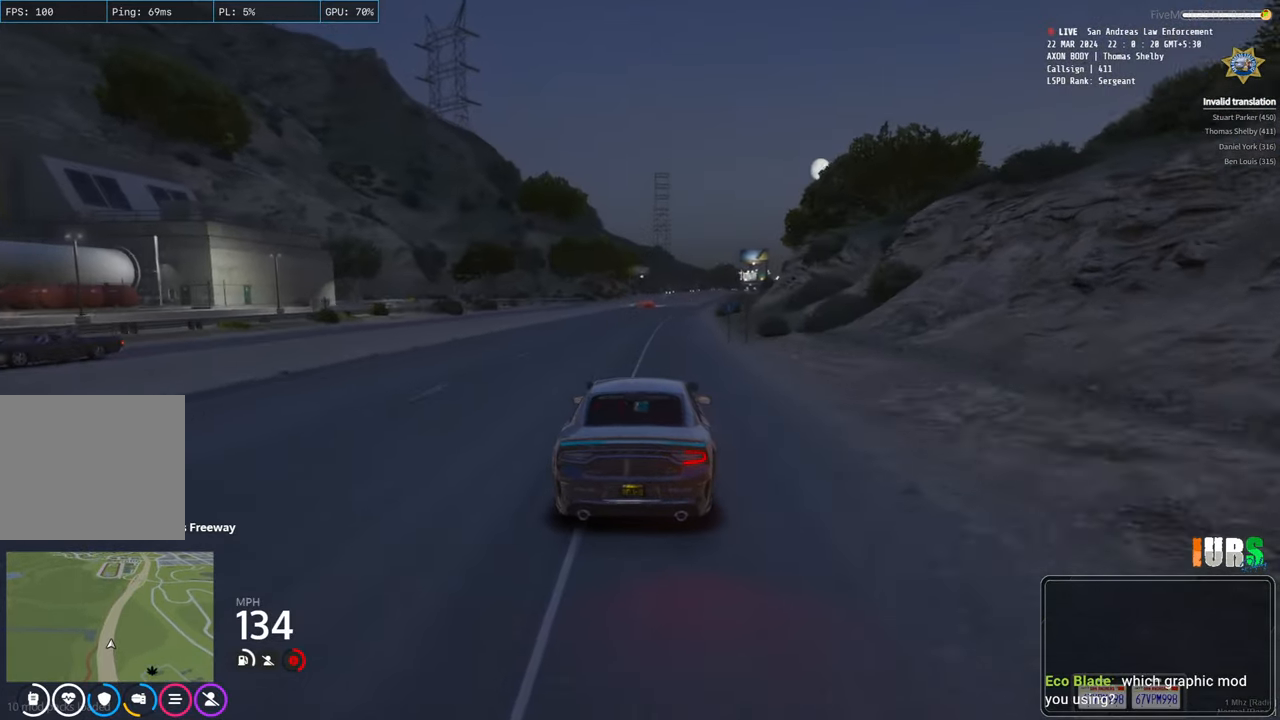
{"keys": ["w"], "events": []}
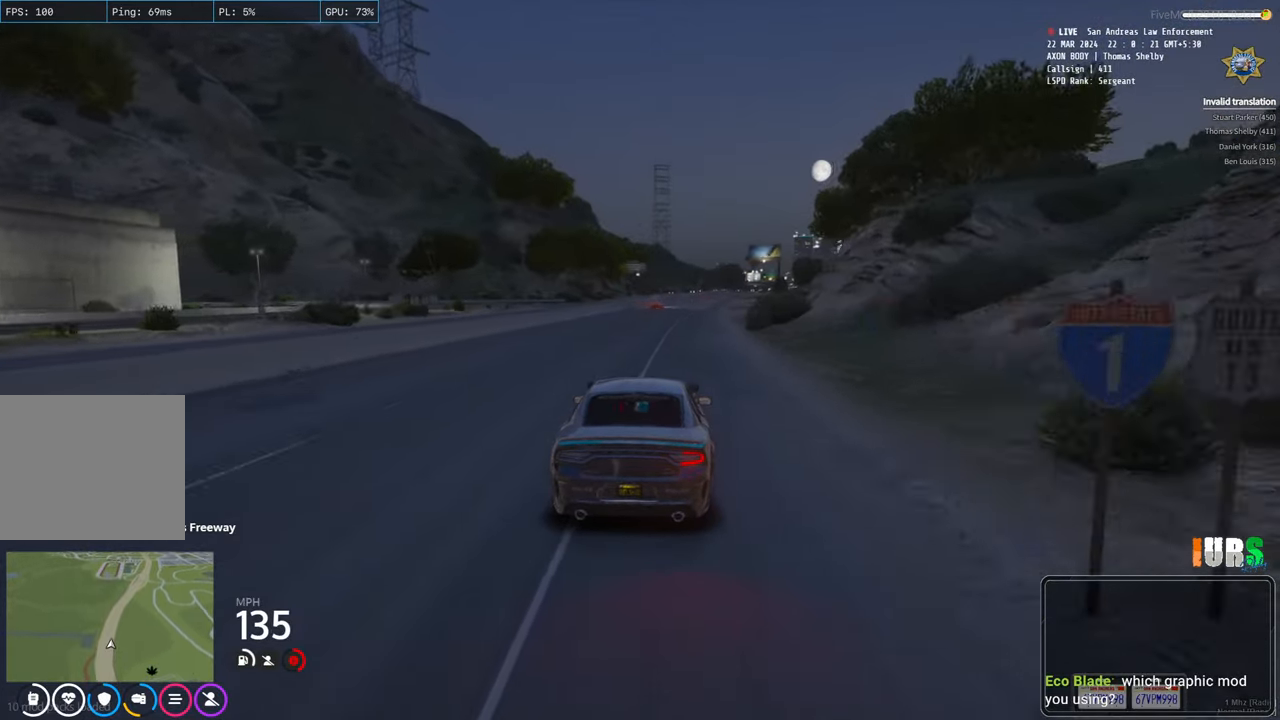
{"keys": ["d", "w"], "events": [[483, "d", "down"]]}
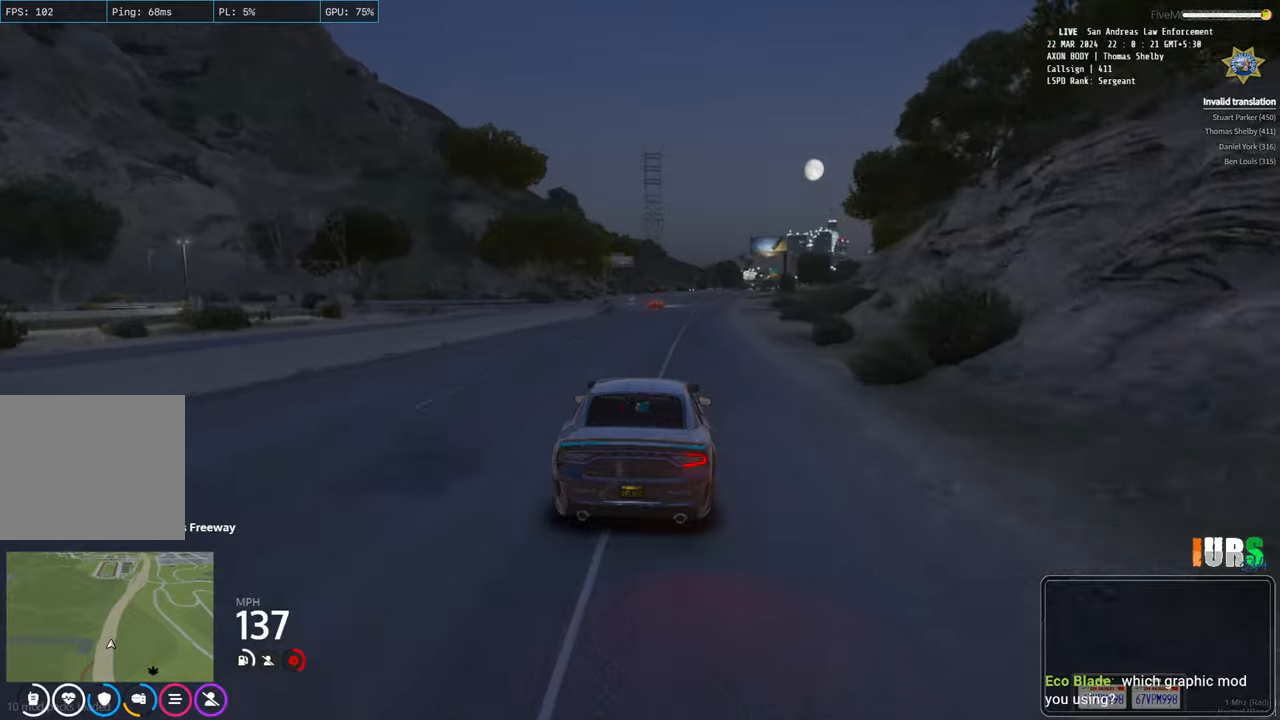
{"keys": ["w"], "events": [[83, "d", "up"]]}
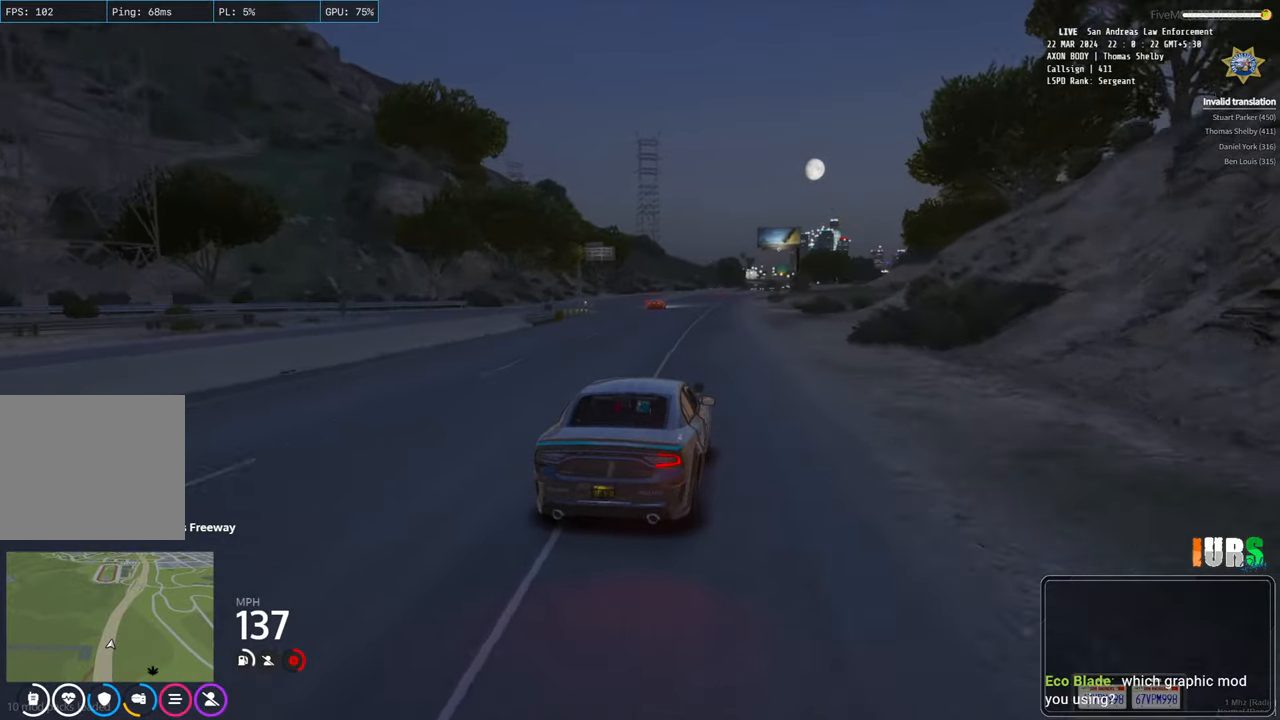
{"keys": ["w"], "events": []}
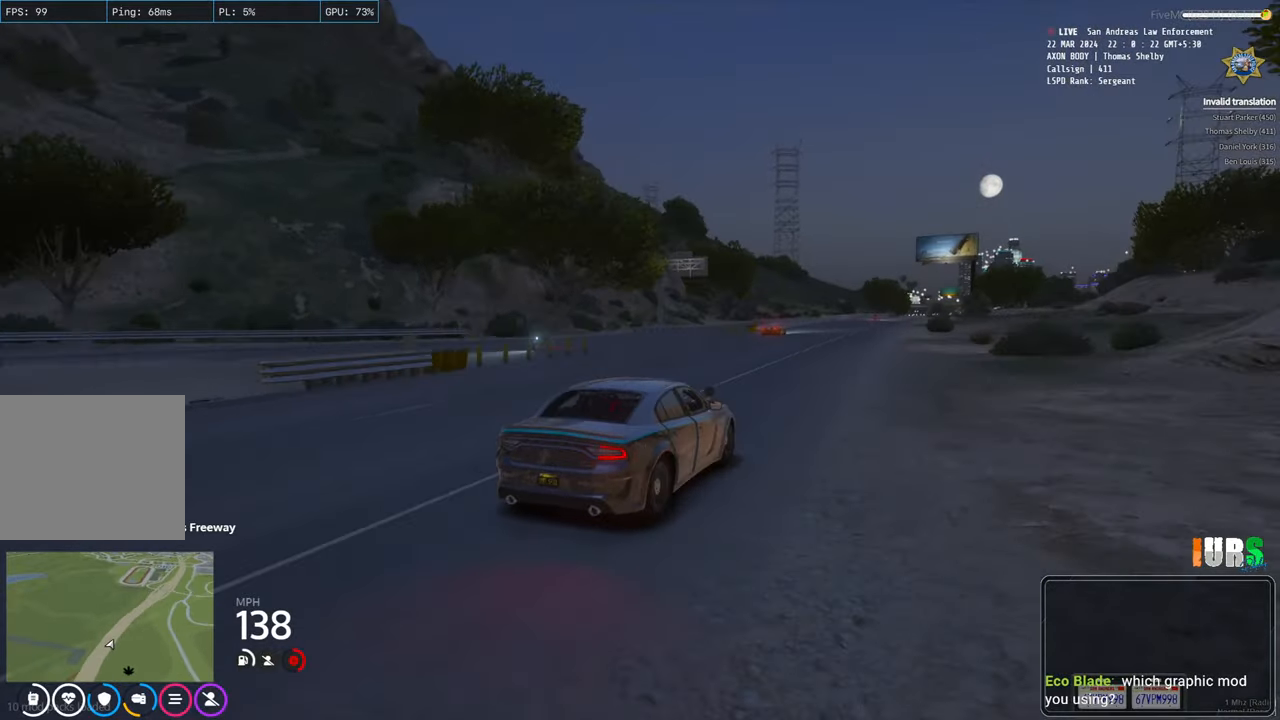
{"keys": ["w"], "events": []}
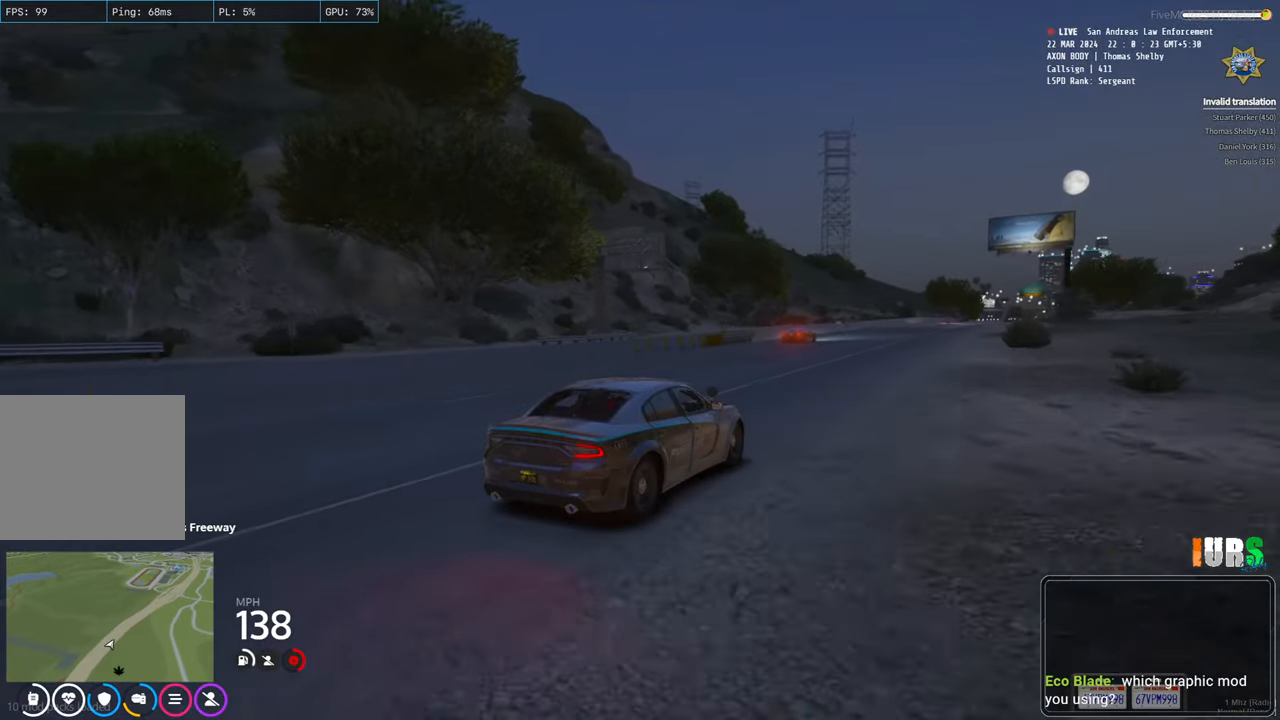
{"keys": ["w"], "events": []}
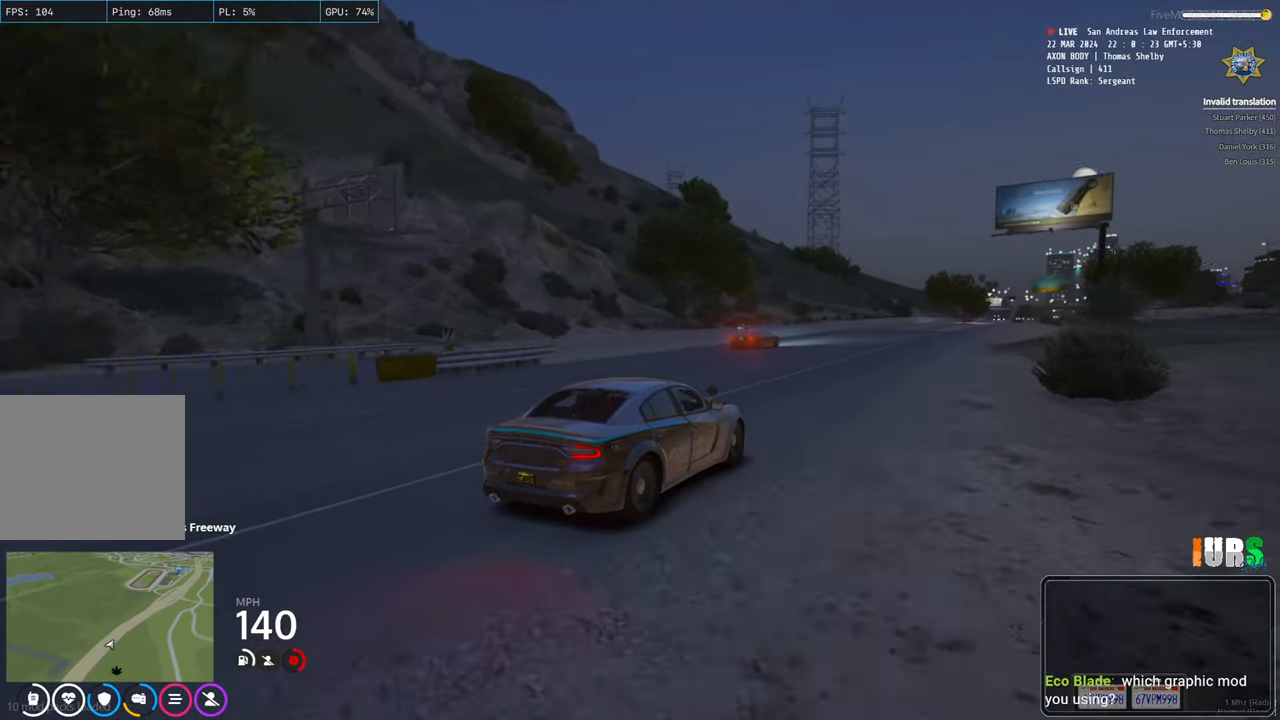
{"keys": ["w"], "events": []}
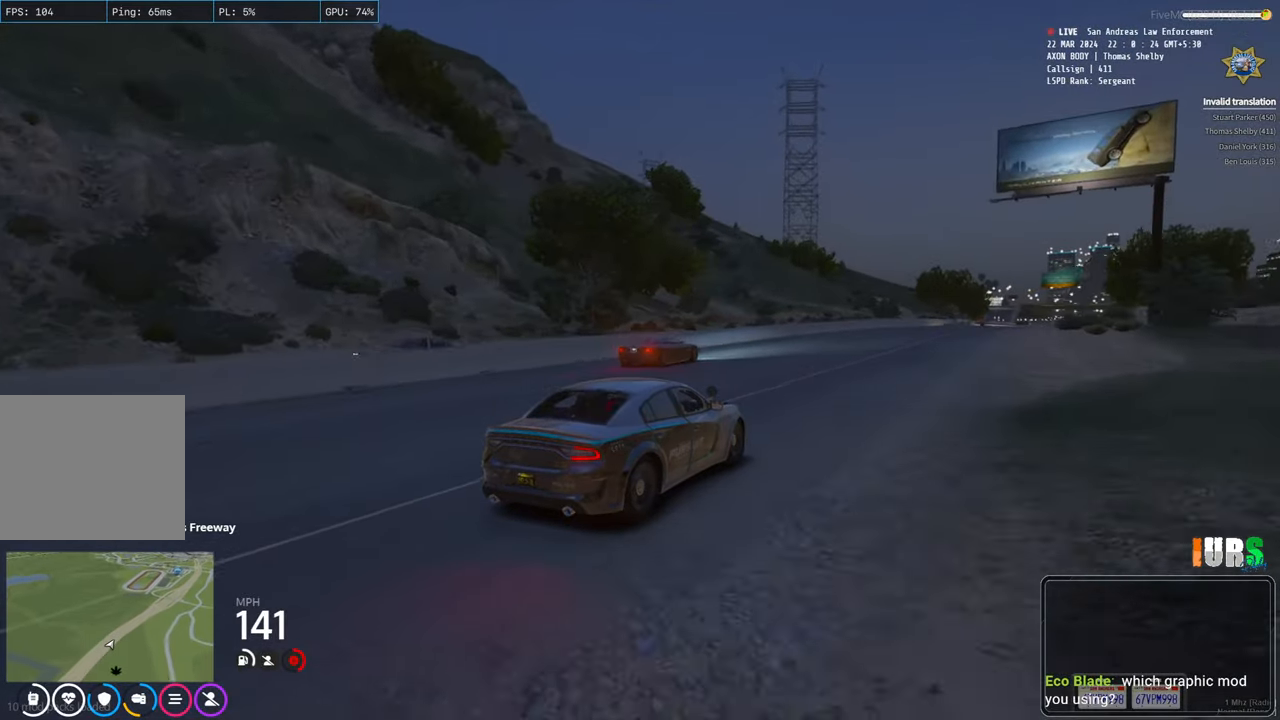
{"keys": ["w"], "events": [[133, "d", "down"], [250, "d", "up"]]}
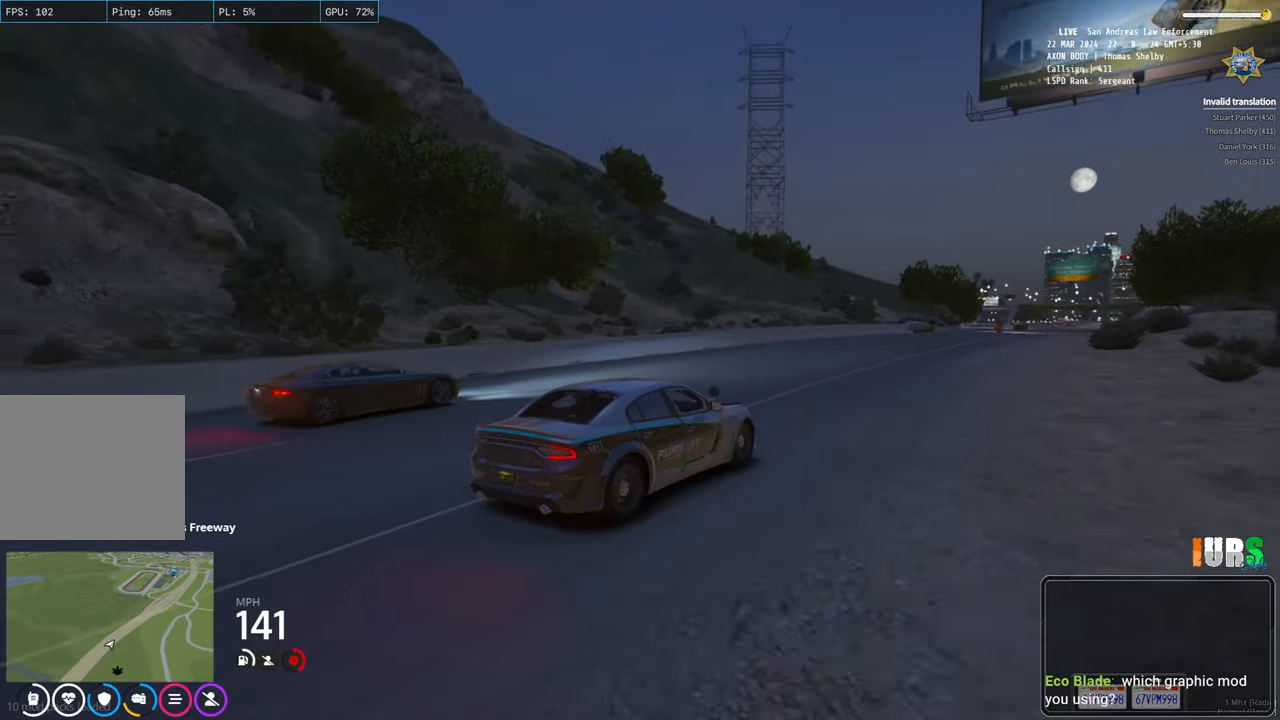
{"keys": ["w"], "events": []}
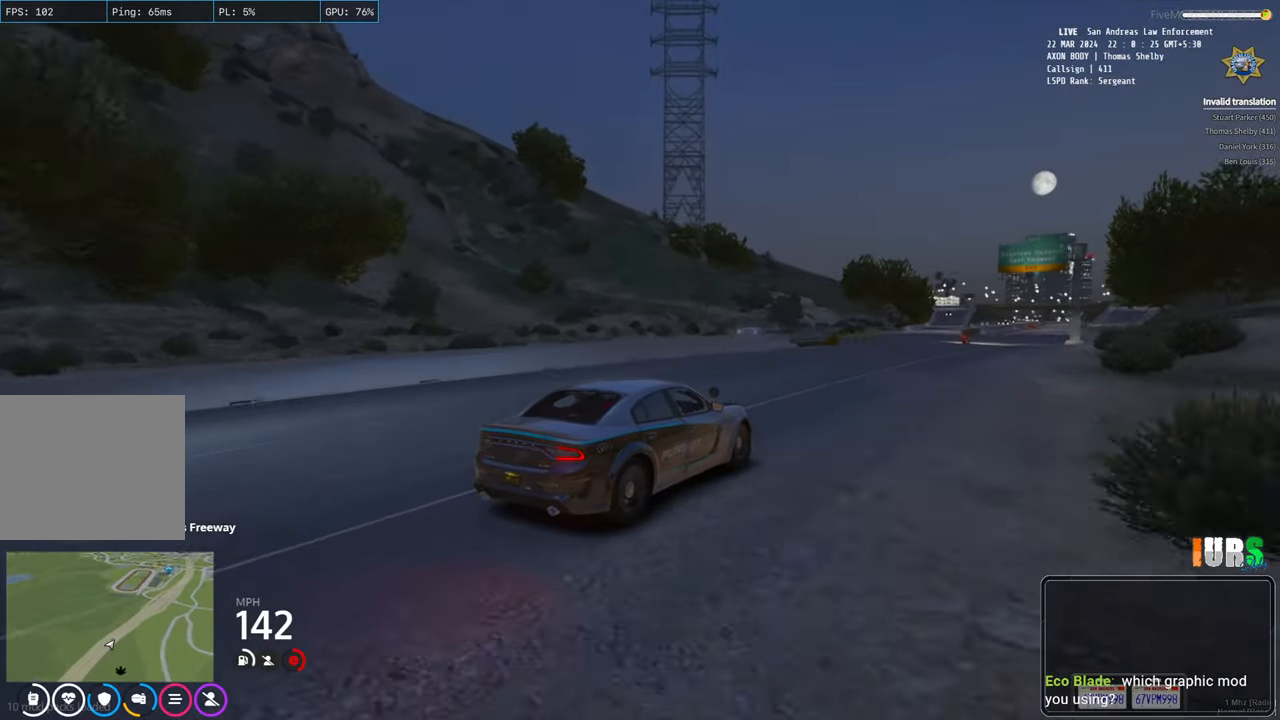
{"keys": ["d", "w"], "events": [[433, "d", "down"]]}
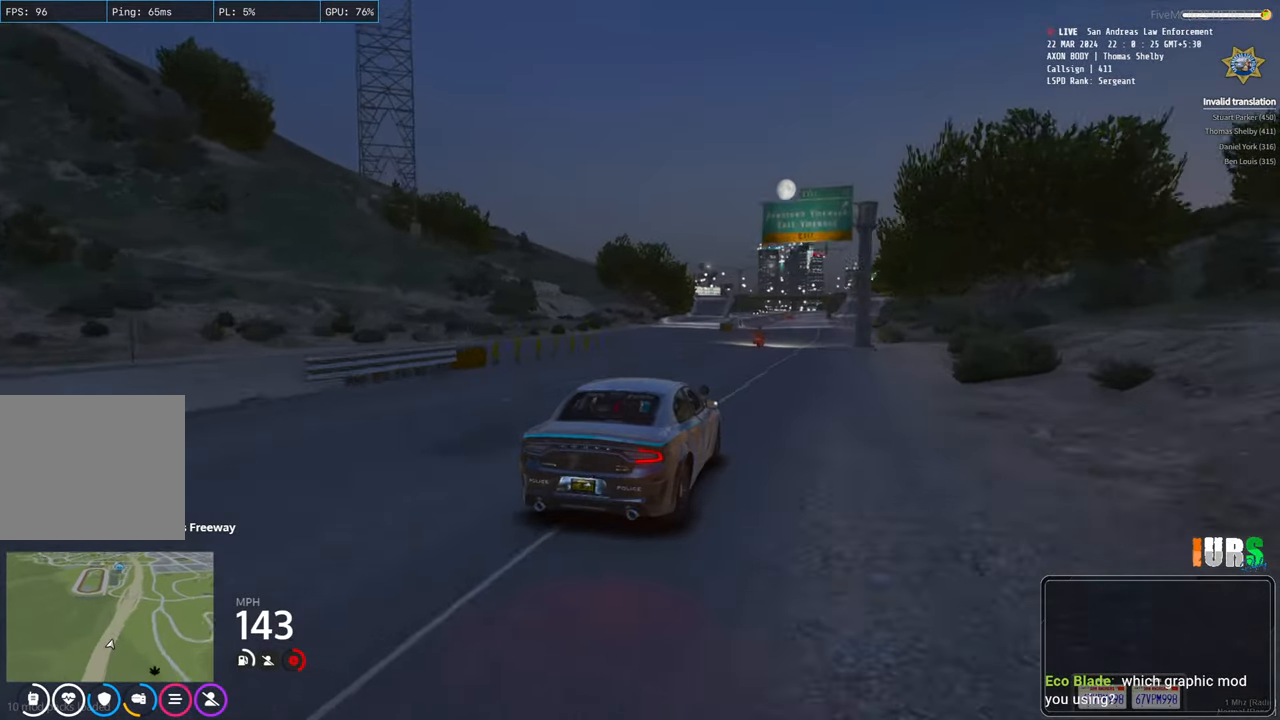
{"keys": ["w"], "events": [[50, "d", "up"]]}
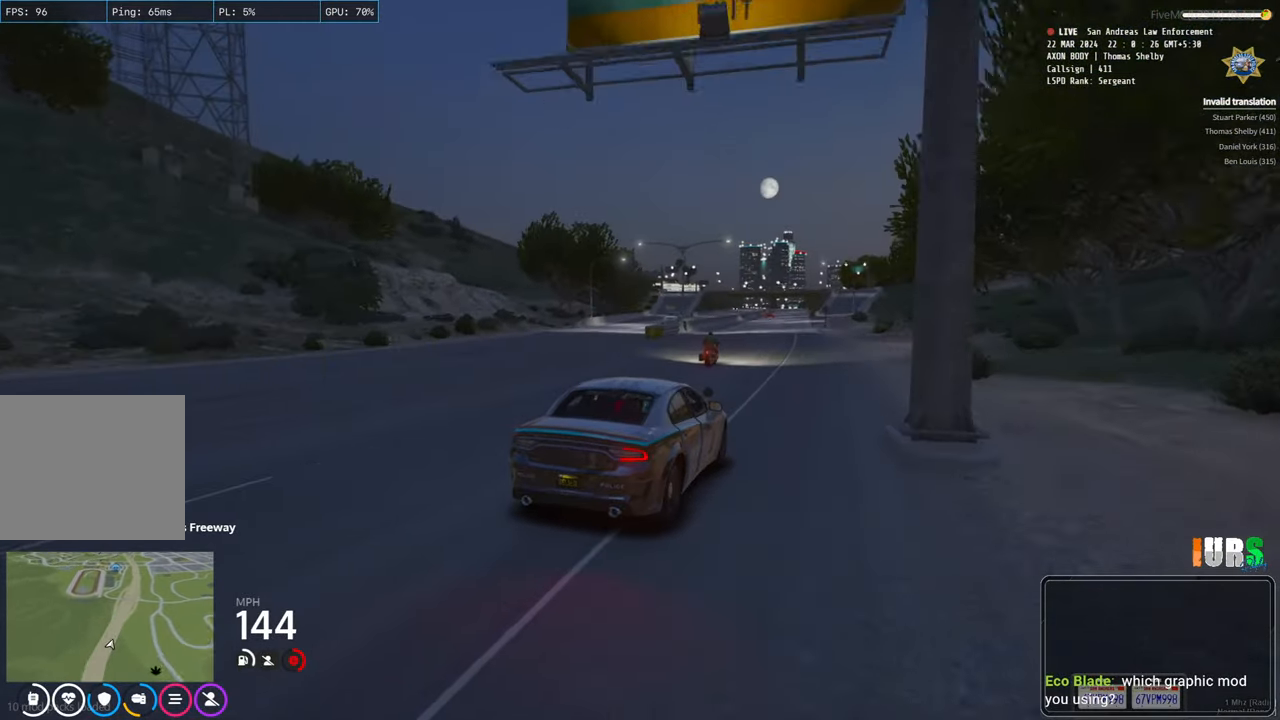
{"keys": ["w"], "events": [[133, "a", "down"], [233, "a", "up"]]}
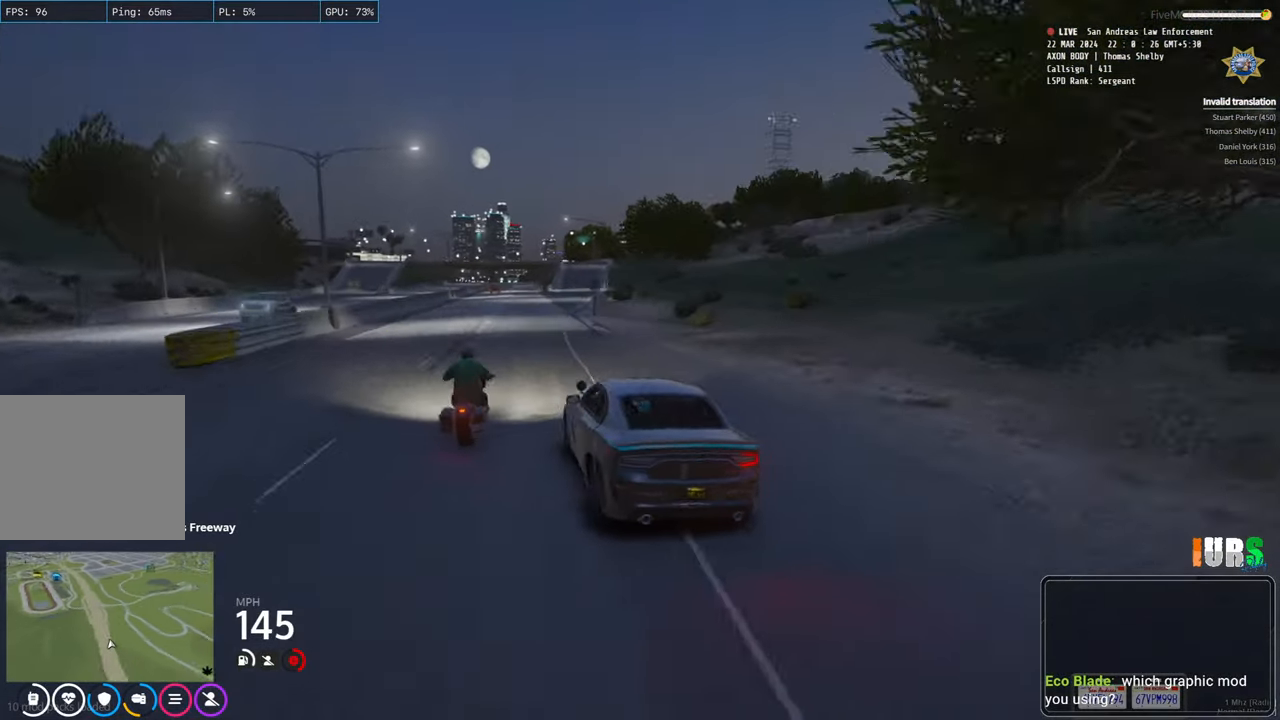
{"keys": ["w"], "events": []}
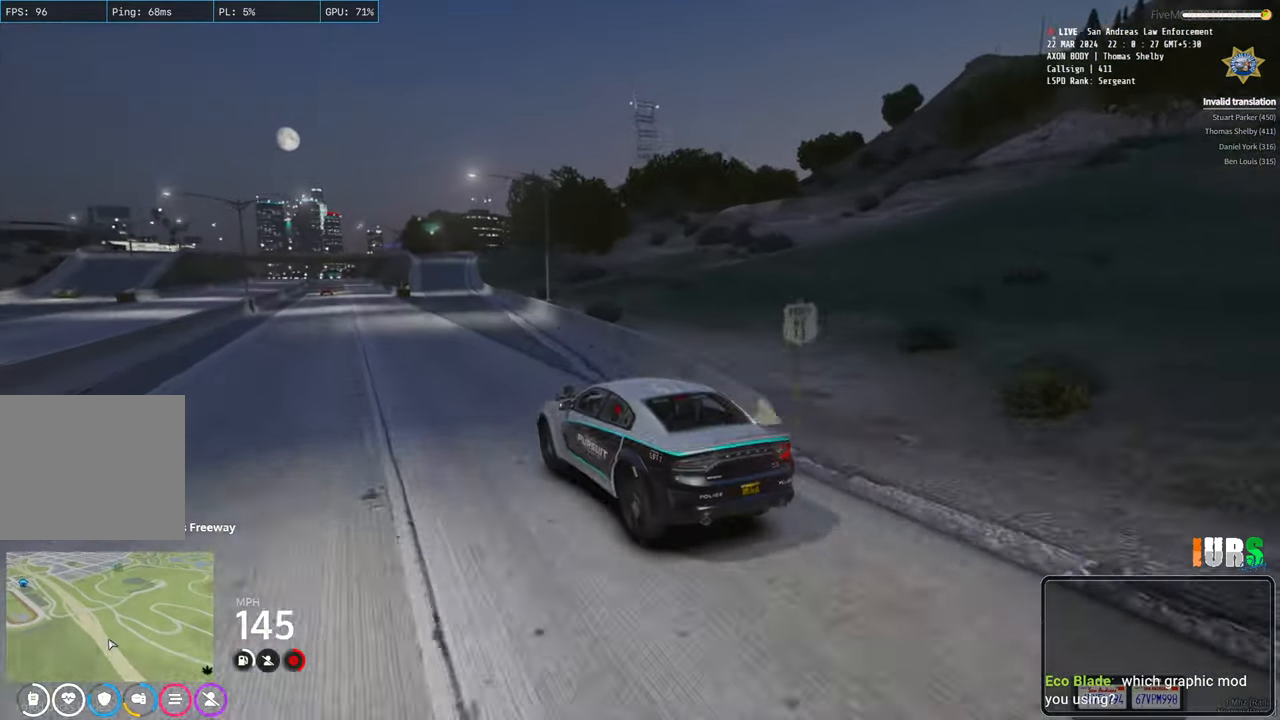
{"keys": ["w"], "events": []}
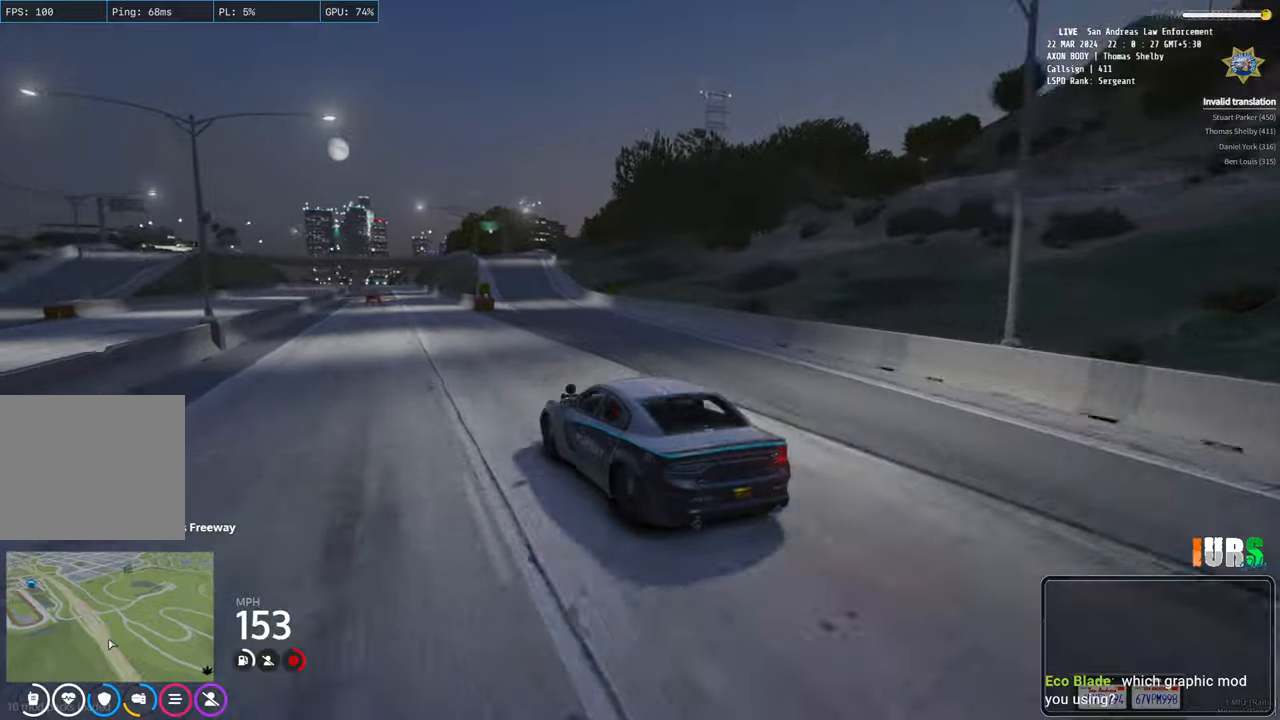
{"keys": ["w"], "events": [[200, "d", "down"], [283, "d", "up"]]}